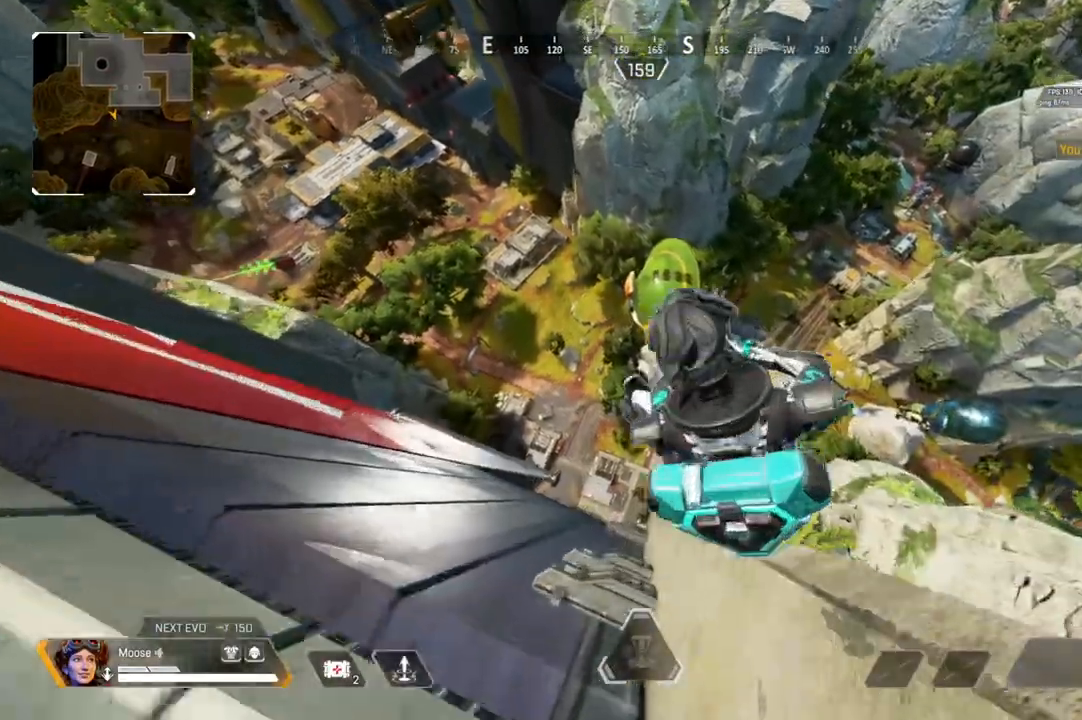
Gameplay with a controller (PlayStation layout); each line is a JSON object with the inputs held at the frame after it. "events" lists button and stick changes between this image and that frame as [ms after this image, input, new state], when the widget could be followed in between. Not read: SELECT START.
{"buttons": [], "left_stick": "left", "right_stick": "center", "events": [[267, "right_stick", "left"], [450, "right_stick", "center"]]}
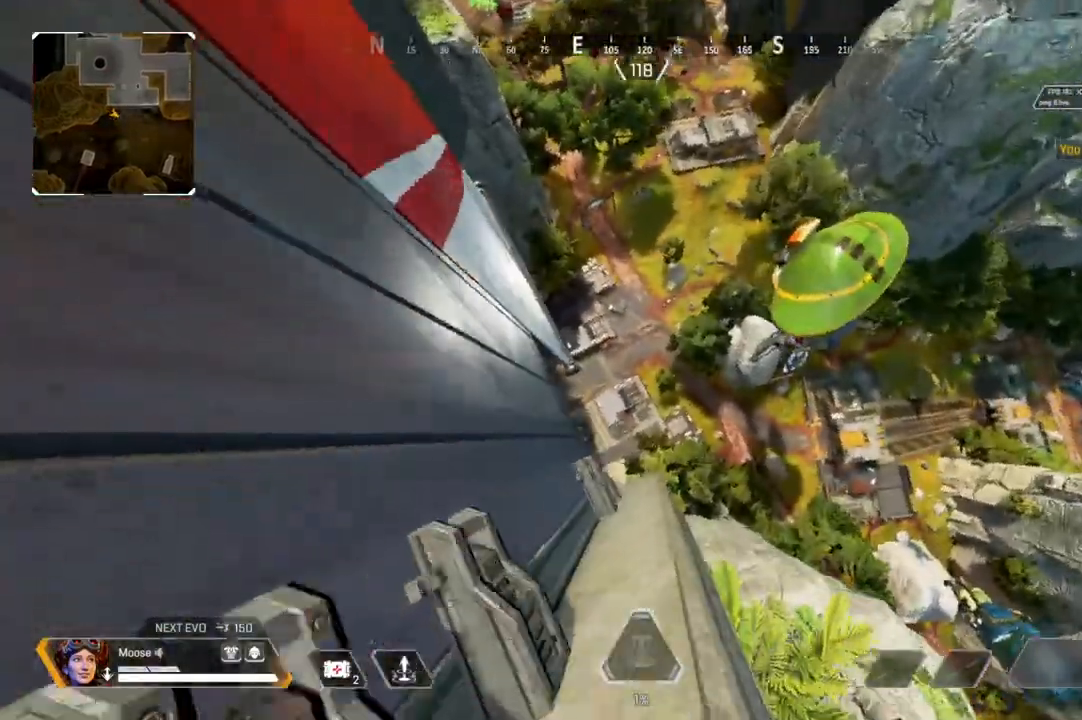
{"buttons": [], "left_stick": "right", "right_stick": "center", "events": [[317, "left_stick", "right"], [317, "right_stick", "right"], [500, "right_stick", "center"]]}
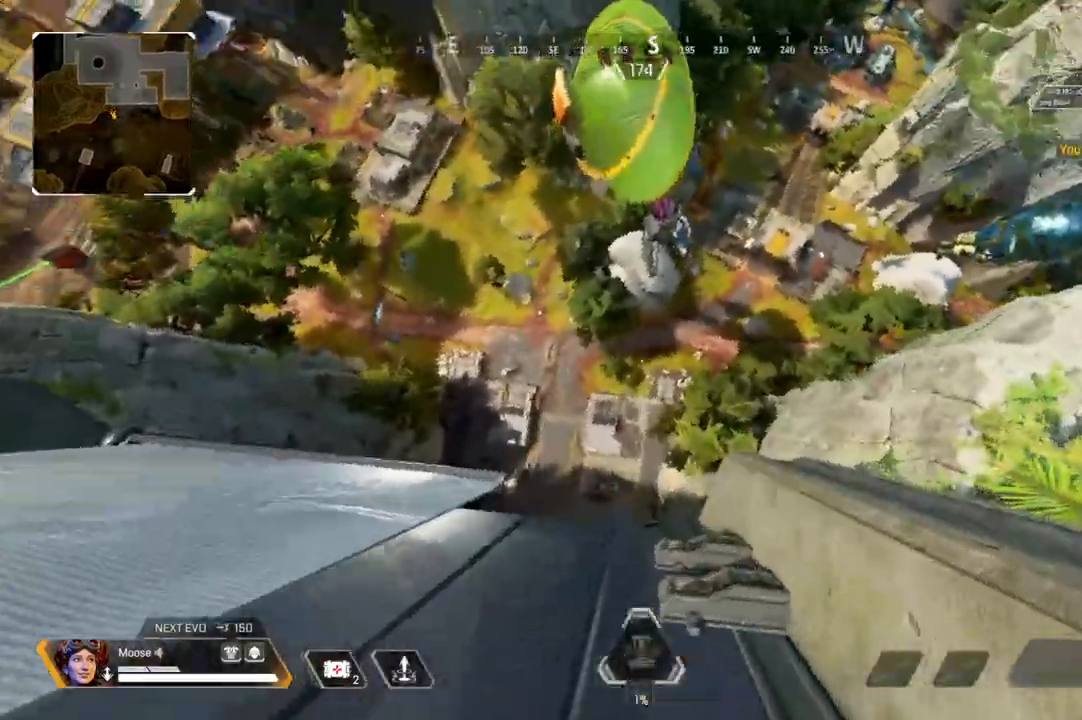
{"buttons": [], "left_stick": "right", "right_stick": "center", "events": []}
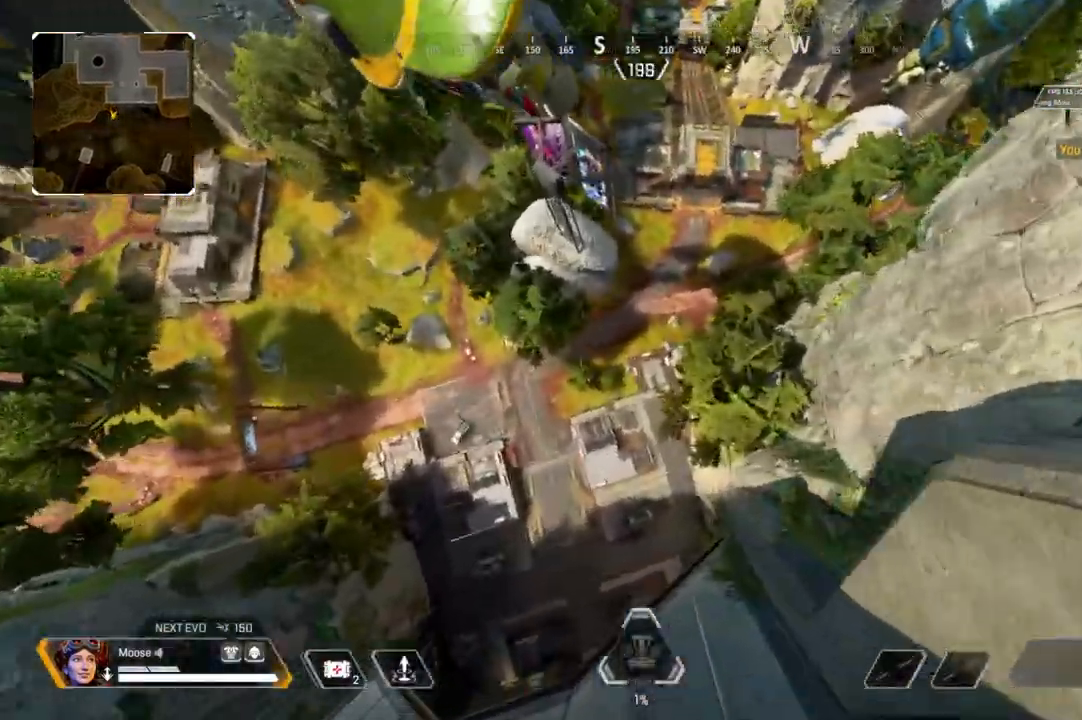
{"buttons": [], "left_stick": "right", "right_stick": "center", "events": [[283, "left_stick", "up-right"], [383, "left_stick", "right"]]}
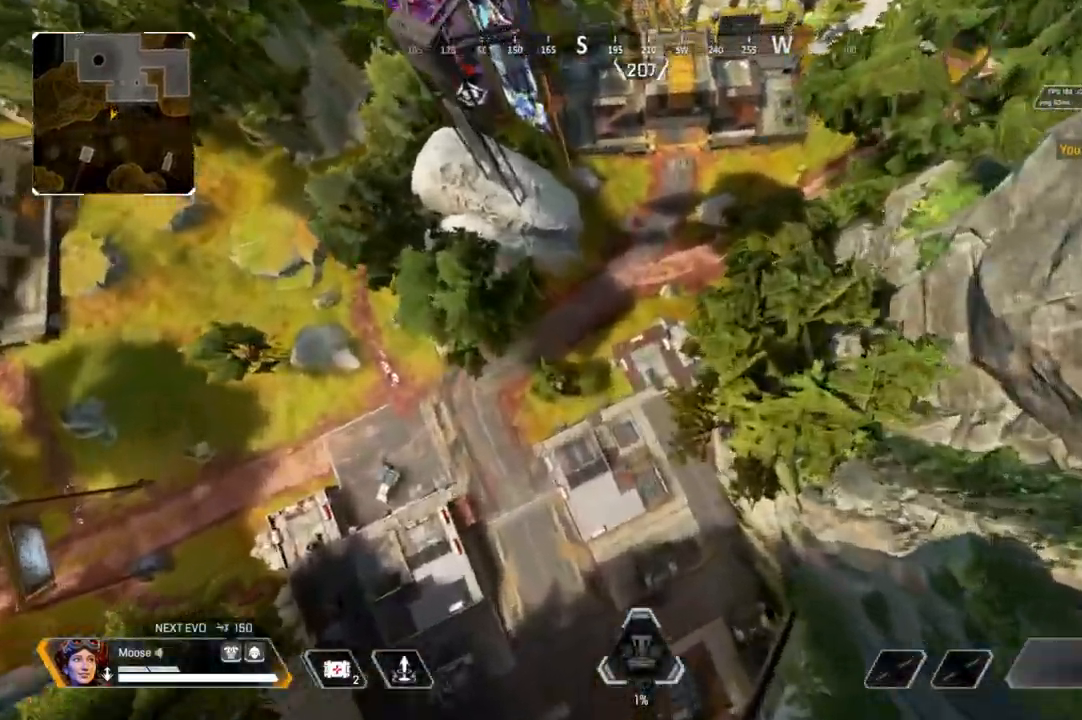
{"buttons": [], "left_stick": "center", "right_stick": "center", "events": [[100, "left_stick", "center"]]}
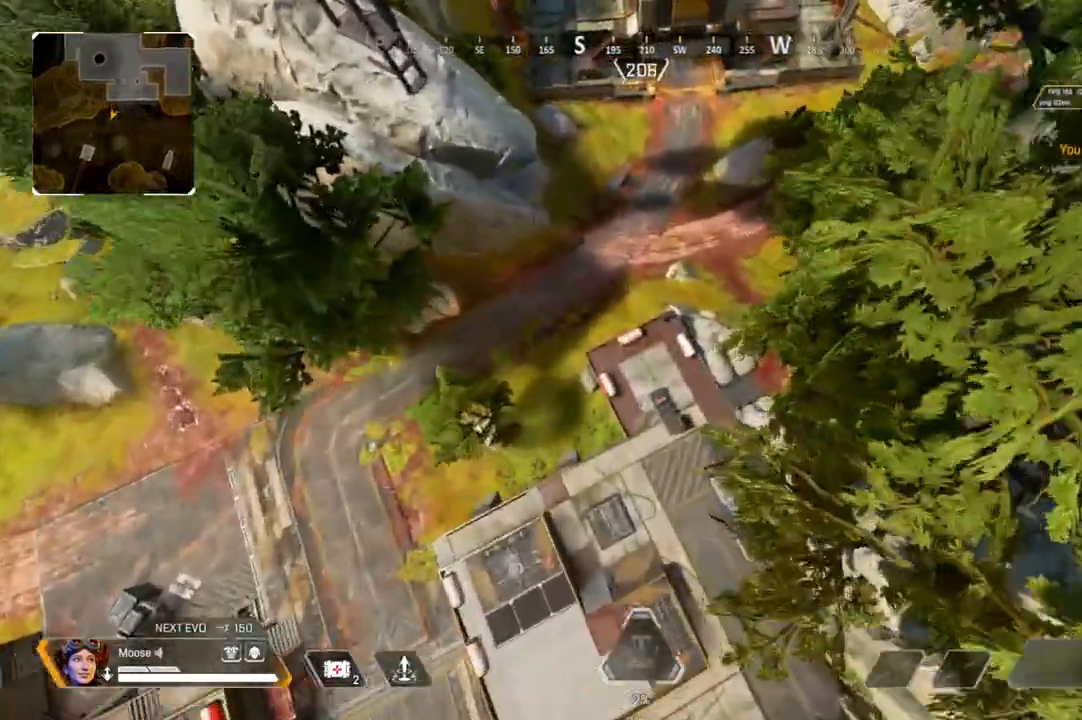
{"buttons": [], "left_stick": "left", "right_stick": "up-left", "events": [[317, "right_stick", "up-left"], [350, "CIRCLE", "down"], [367, "left_stick", "left"], [417, "CIRCLE", "up"]]}
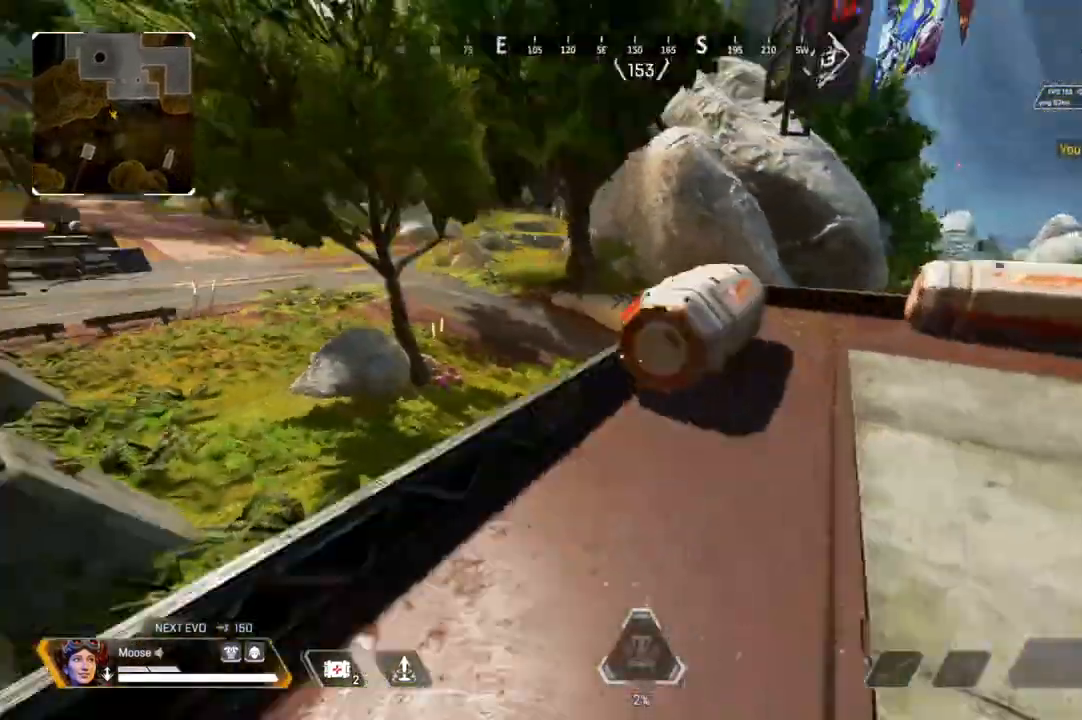
{"buttons": ["SQUARE"], "left_stick": "up-right", "right_stick": "center", "events": [[67, "left_stick", "up"], [133, "right_stick", "center"], [217, "SQUARE", "down"], [267, "left_stick", "up-right"], [317, "SQUARE", "up"], [400, "SQUARE", "down"]]}
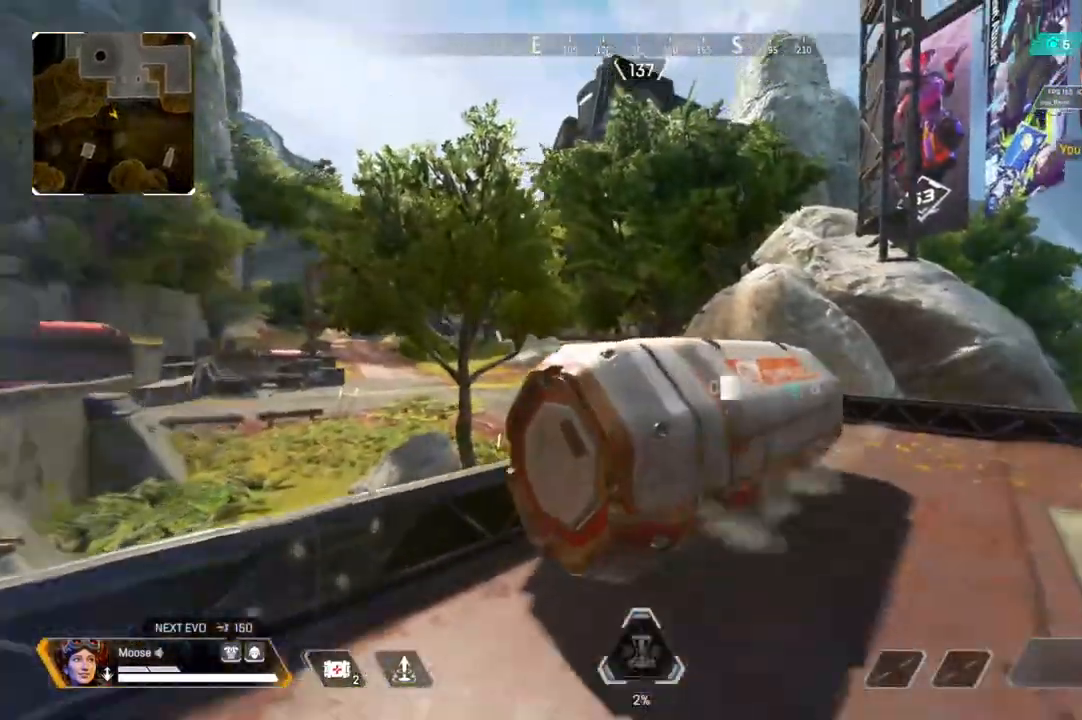
{"buttons": [], "left_stick": "up-right", "right_stick": "center", "events": [[17, "SQUARE", "up"], [17, "left_stick", "right"], [83, "CIRCLE", "down"], [133, "CIRCLE", "up"], [150, "right_stick", "down-left"], [283, "right_stick", "center"], [350, "CIRCLE", "down"], [383, "left_stick", "up-right"], [433, "CIRCLE", "up"]]}
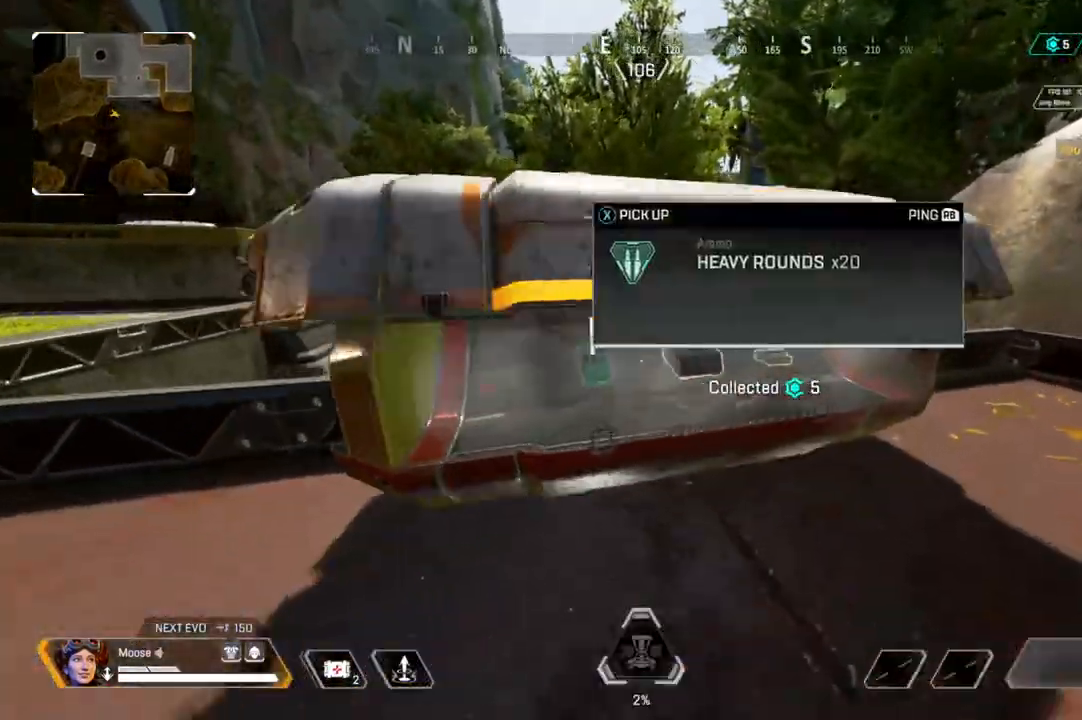
{"buttons": [], "left_stick": "right", "right_stick": "center", "events": [[33, "SQUARE", "down"], [100, "SQUARE", "up"], [200, "SQUARE", "down"], [200, "left_stick", "left"], [267, "SQUARE", "up"], [350, "SQUARE", "down"], [417, "SQUARE", "up"], [433, "left_stick", "right"]]}
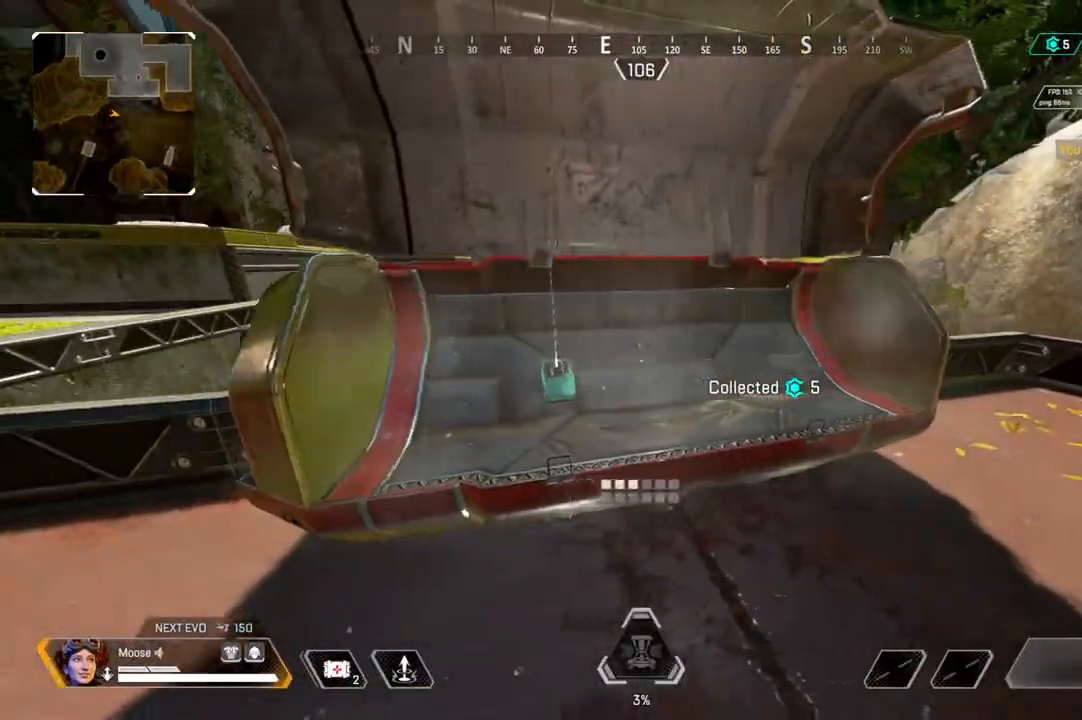
{"buttons": [], "left_stick": "up", "right_stick": "center", "events": [[67, "right_stick", "down-right"], [133, "left_stick", "up-right"], [217, "right_stick", "up-right"], [267, "left_stick", "up"], [283, "right_stick", "center"], [367, "SQUARE", "down"], [450, "SQUARE", "up"]]}
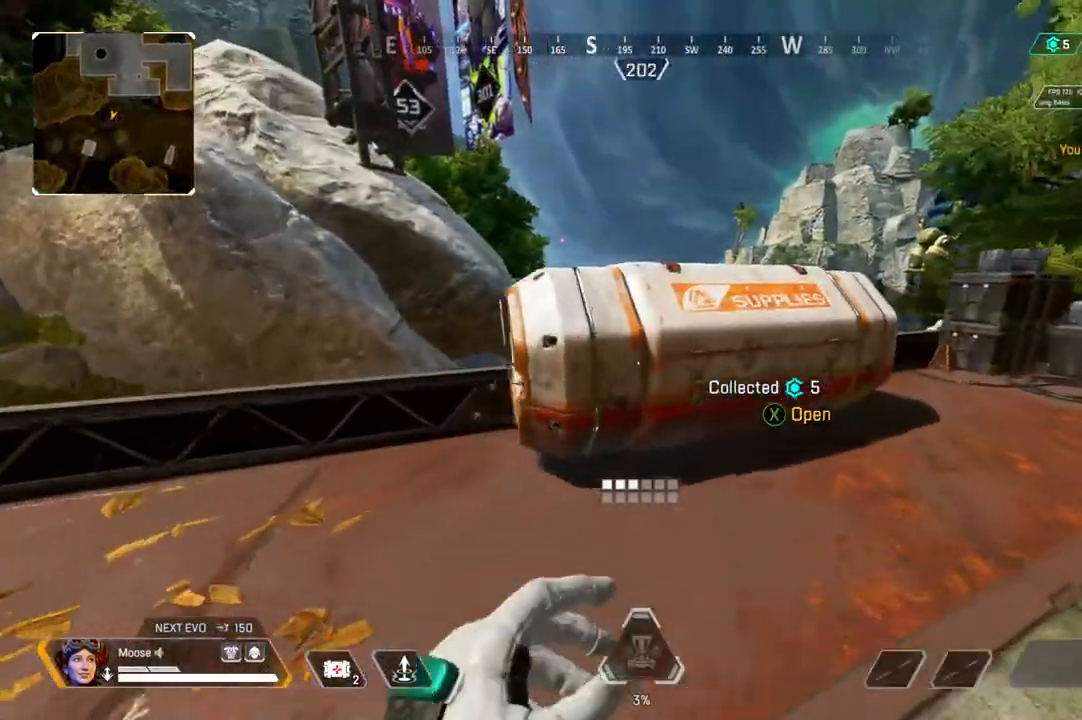
{"buttons": [], "left_stick": "up", "right_stick": "center"}
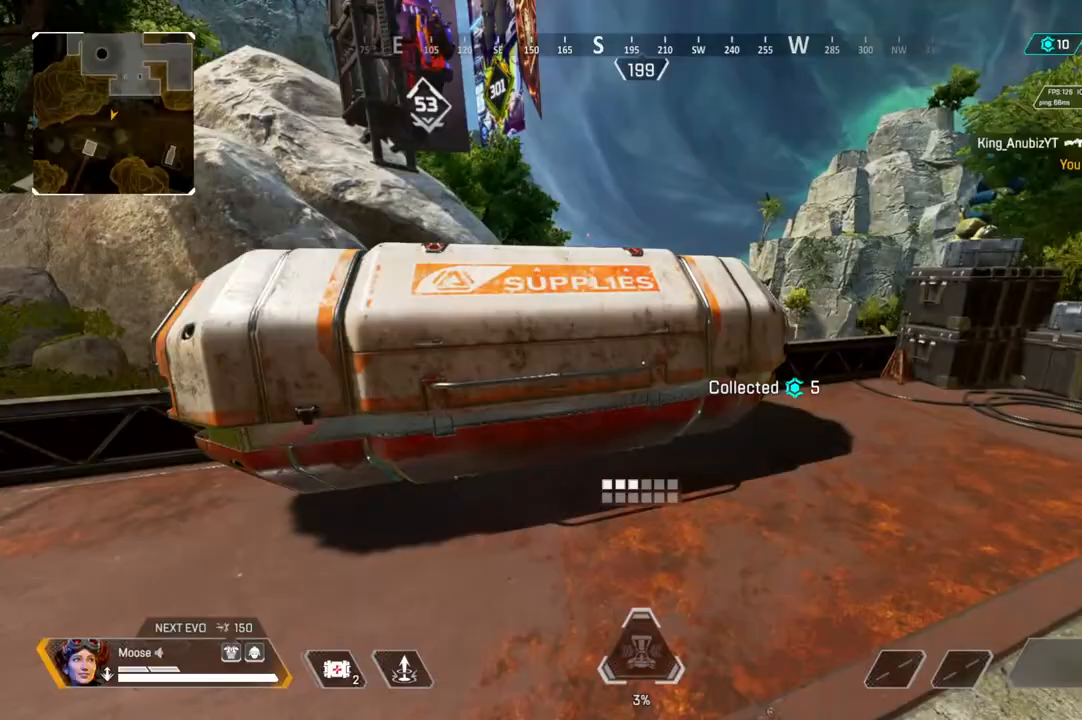
{"buttons": [], "left_stick": "up-left", "right_stick": "center", "events": [[67, "SQUARE", "down"], [150, "SQUARE", "up"], [167, "left_stick", "left"], [233, "SQUARE", "down"], [300, "SQUARE", "up"], [383, "SQUARE", "down"], [417, "left_stick", "up-right"], [467, "SQUARE", "up"], [500, "left_stick", "up-left"]]}
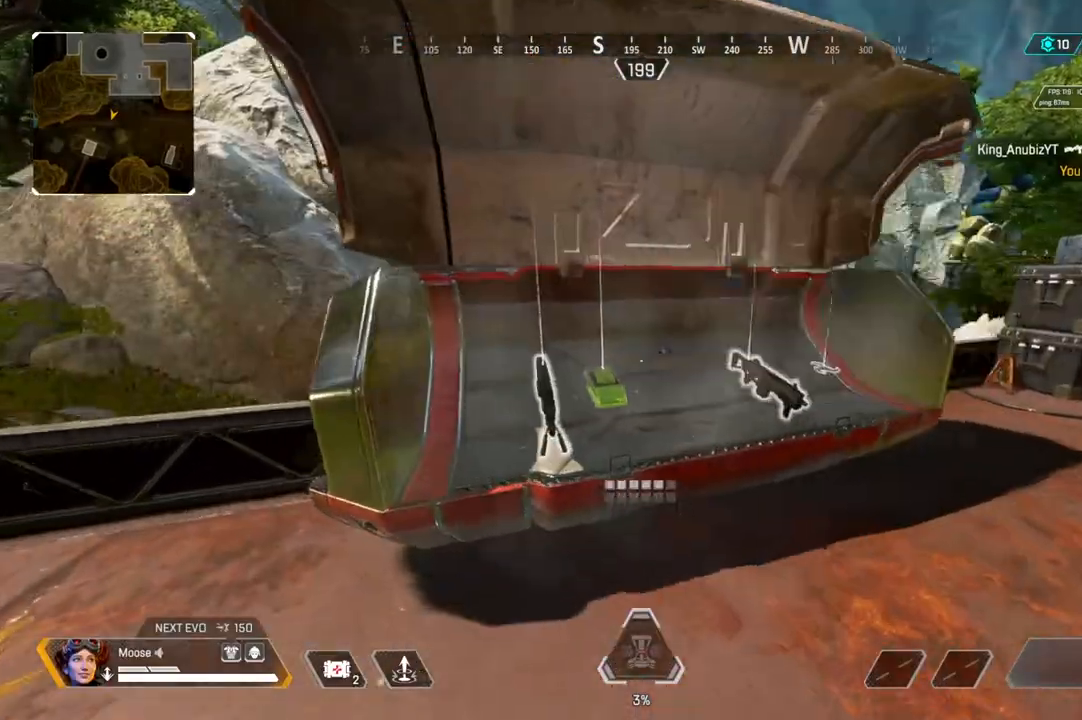
{"buttons": [], "left_stick": "right", "right_stick": "center", "events": [[33, "SQUARE", "down"], [100, "SQUARE", "up"], [133, "left_stick", "right"], [167, "SQUARE", "down"], [267, "SQUARE", "up"], [267, "left_stick", "left"], [467, "left_stick", "right"]]}
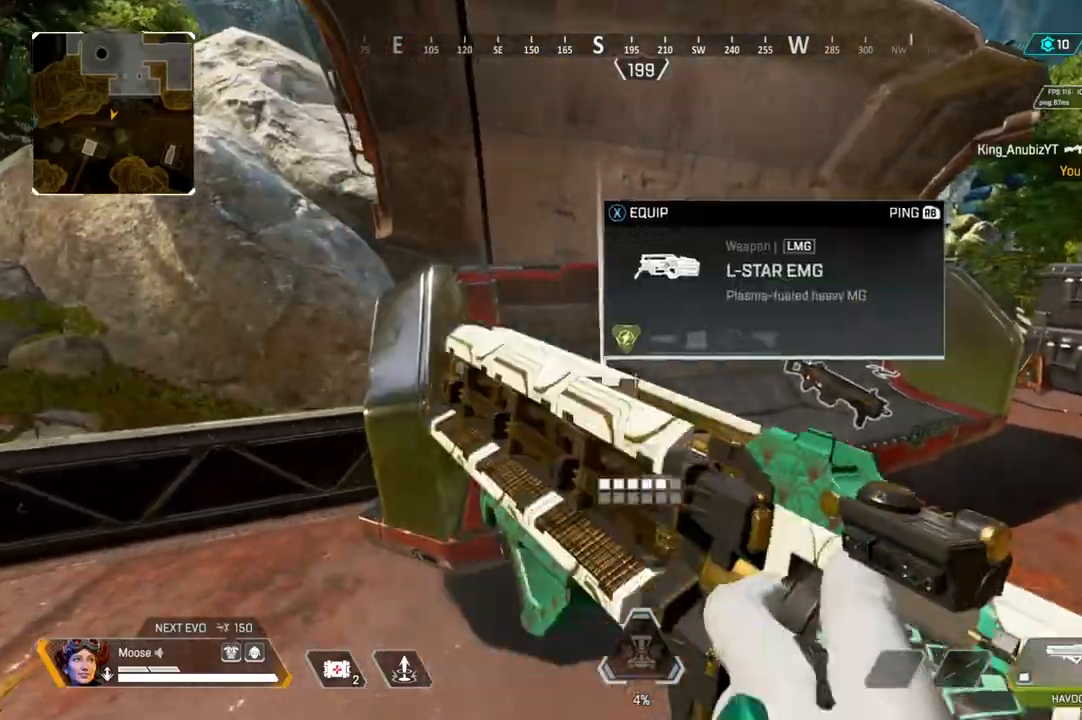
{"buttons": [], "left_stick": "down-left", "right_stick": "left", "events": [[50, "SQUARE", "down"], [150, "SQUARE", "up"], [300, "SQUARE", "down"], [383, "SQUARE", "up"], [450, "left_stick", "down-left"], [500, "right_stick", "left"]]}
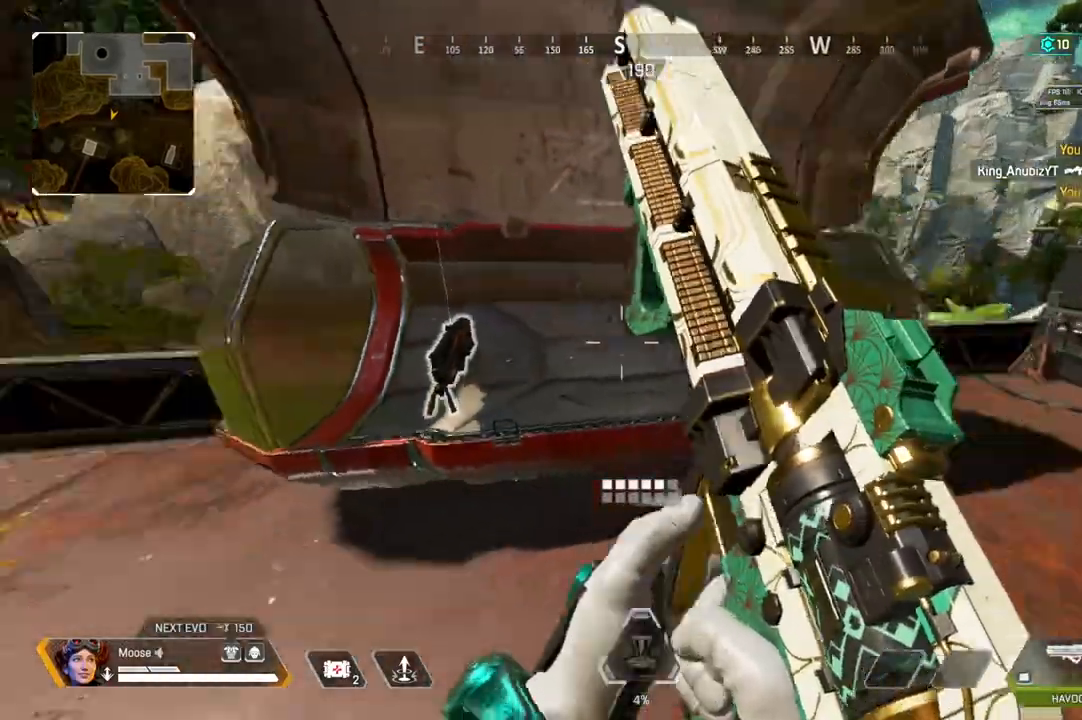
{"buttons": [], "left_stick": "up", "right_stick": "center", "events": [[133, "left_stick", "up-left"], [283, "left_stick", "up"], [300, "right_stick", "center"]]}
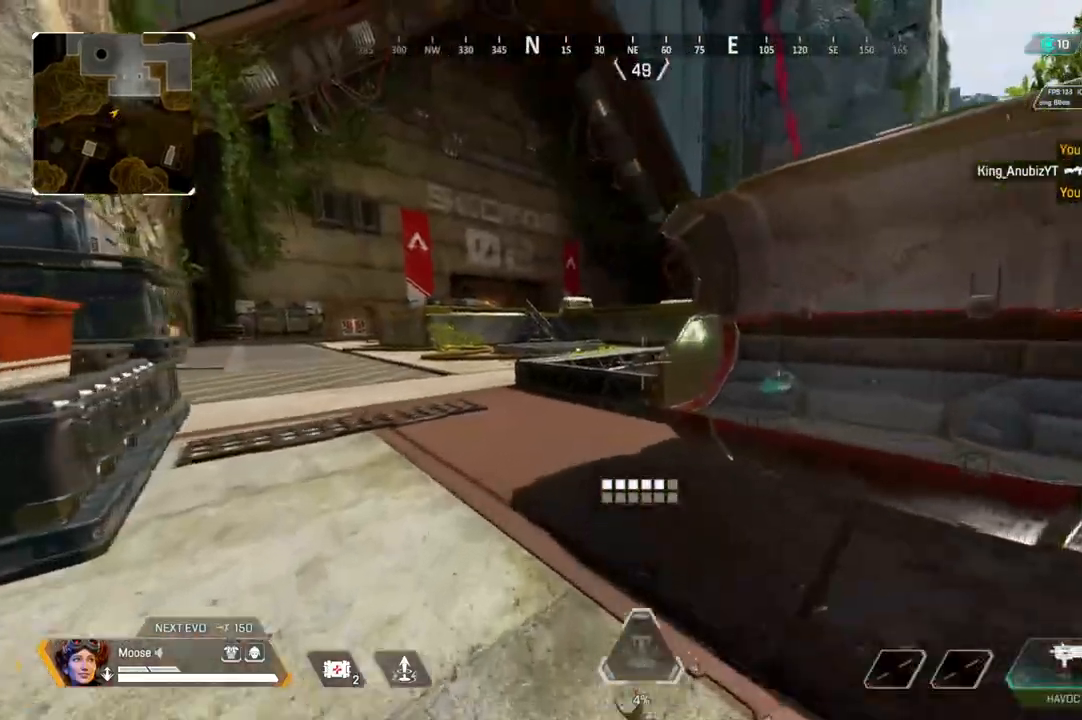
{"buttons": [], "left_stick": "up", "right_stick": "center", "events": [[50, "TRIANGLE", "down"], [133, "TRIANGLE", "up"]]}
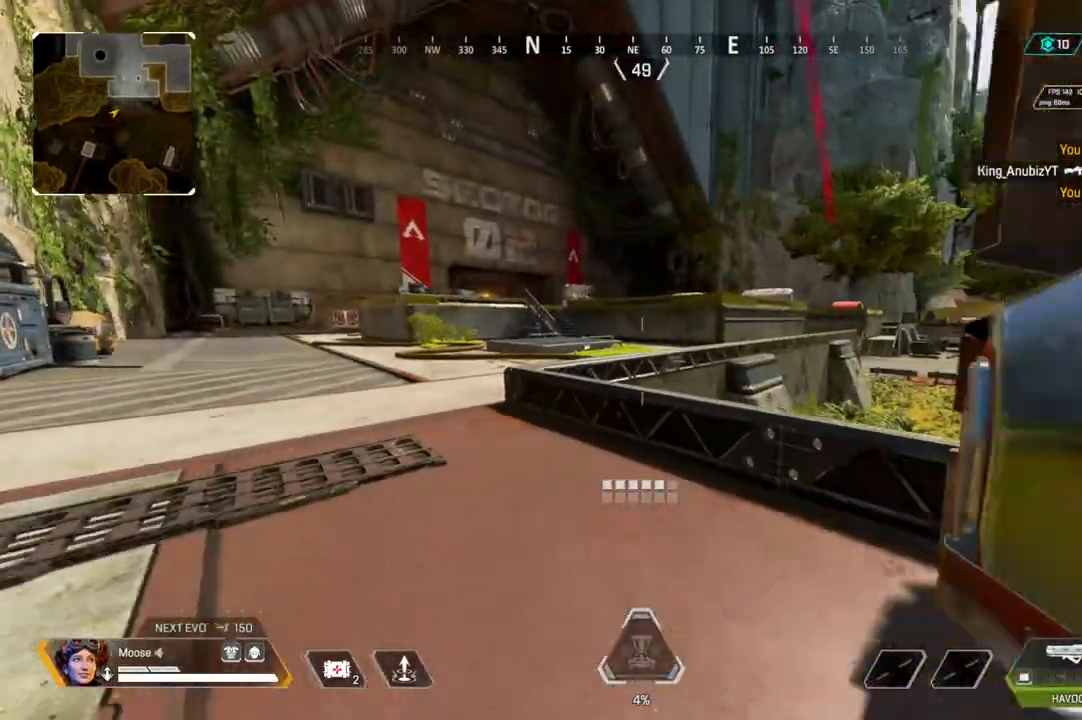
{"buttons": [], "left_stick": "up", "right_stick": "center", "events": [[300, "right_stick", "left"], [317, "L1", "down"], [367, "right_stick", "center"], [433, "L1", "up"]]}
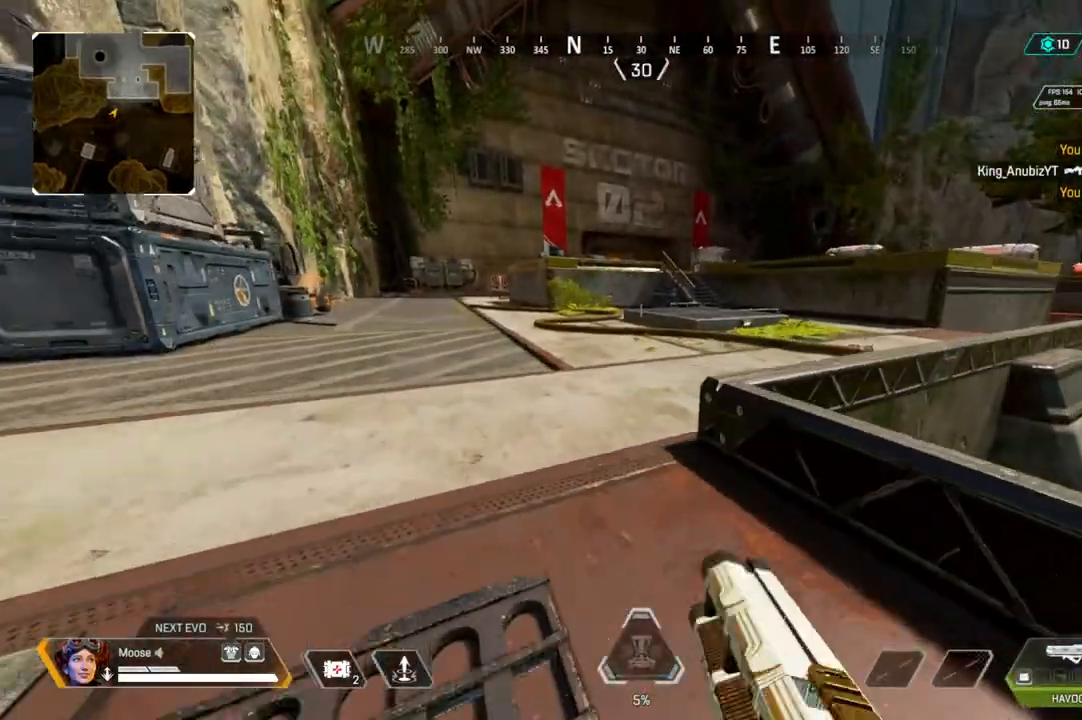
{"buttons": [], "left_stick": "up-left", "right_stick": "left", "events": [[167, "left_stick", "up-left"], [400, "right_stick", "left"]]}
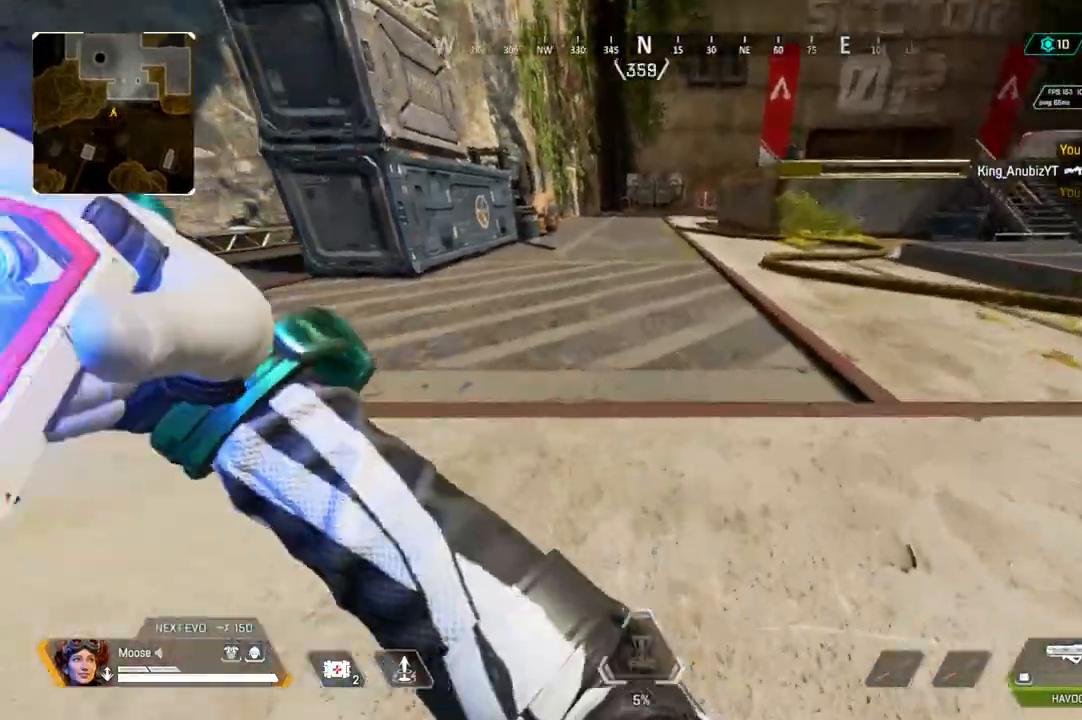
{"buttons": [], "left_stick": "up-left", "right_stick": "center", "events": [[50, "right_stick", "center"], [100, "right_stick", "up-right"], [267, "right_stick", "center"], [333, "left_stick", "left"], [450, "left_stick", "up-left"]]}
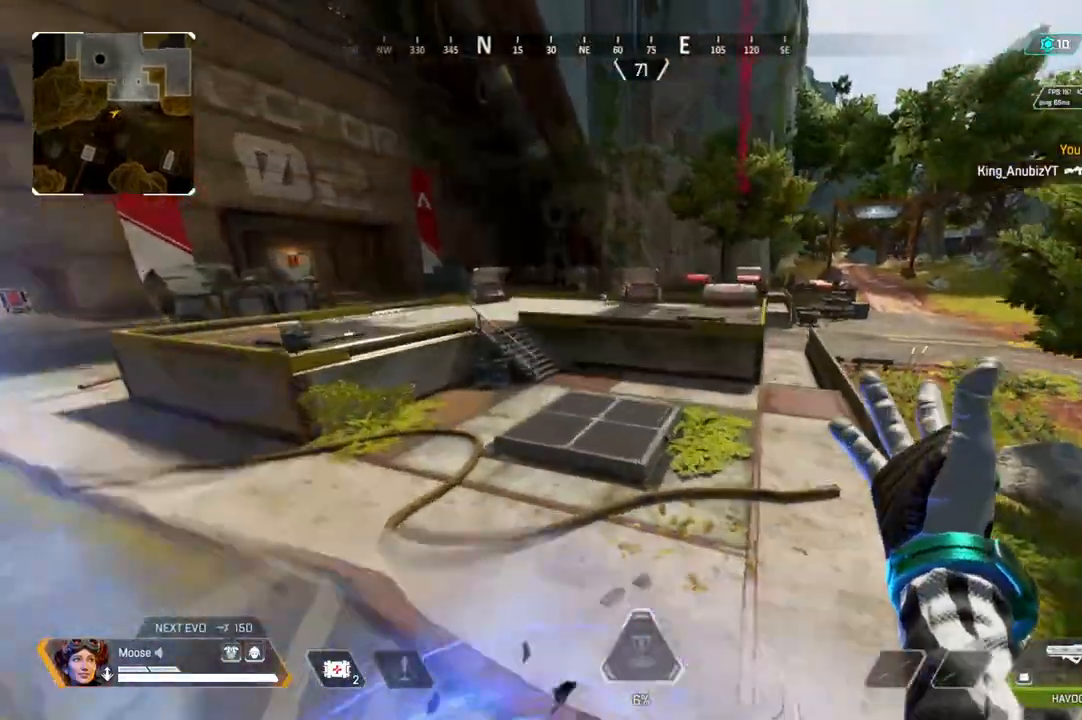
{"buttons": [], "left_stick": "up", "right_stick": "center", "events": [[117, "left_stick", "center"], [383, "left_stick", "up"]]}
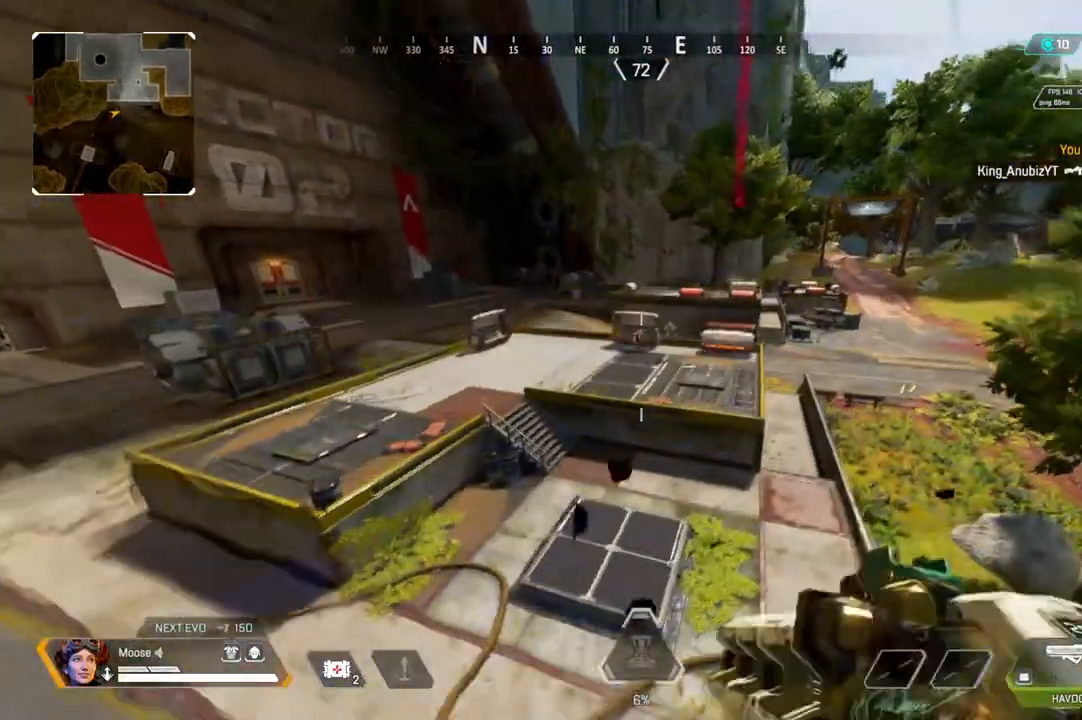
{"buttons": [], "left_stick": "up", "right_stick": "center", "events": []}
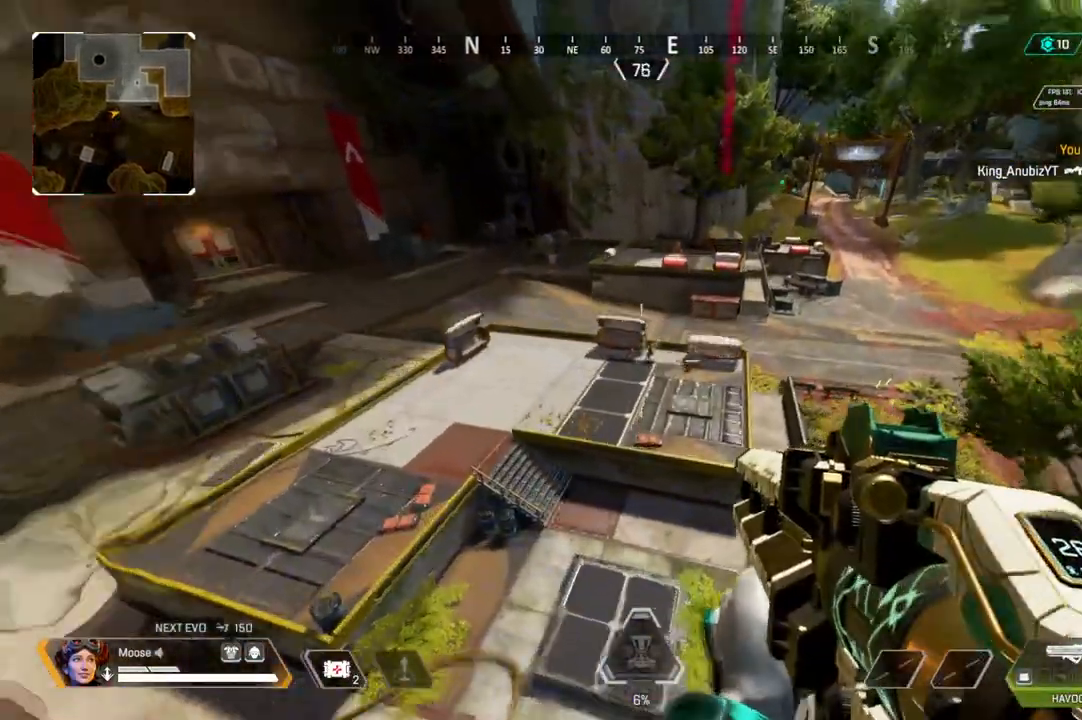
{"buttons": [], "left_stick": "up-right", "right_stick": "center", "events": [[167, "left_stick", "up-right"], [350, "CIRCLE", "down"], [450, "CIRCLE", "up"]]}
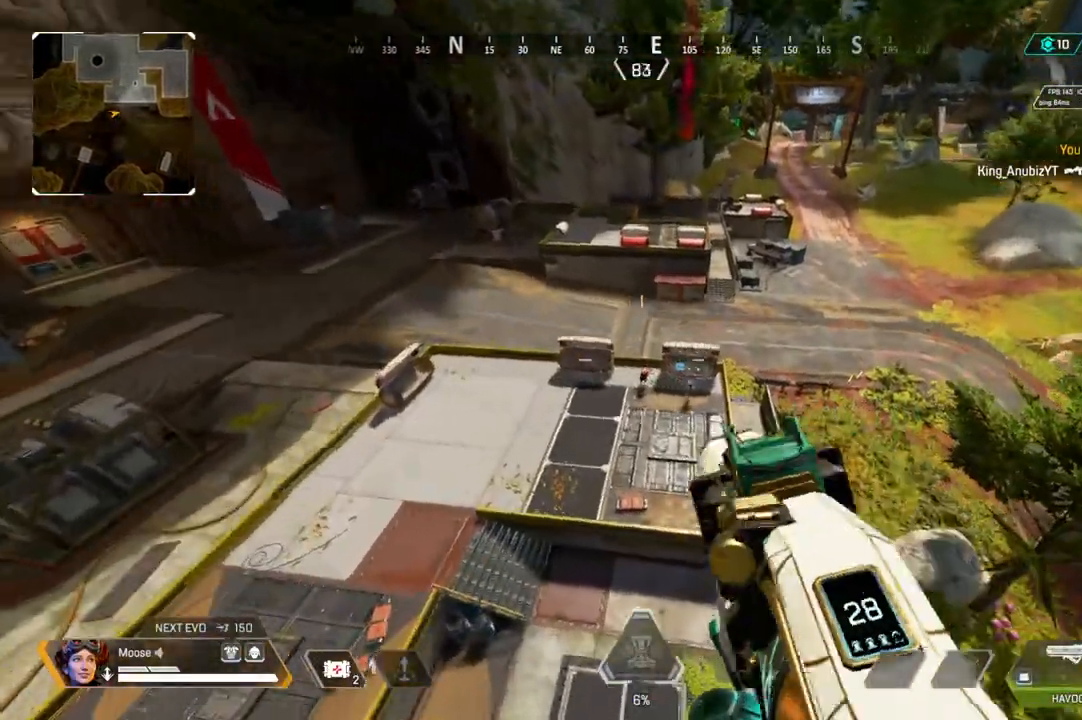
{"buttons": [], "left_stick": "center", "right_stick": "center", "events": [[100, "left_stick", "right"], [467, "left_stick", "center"]]}
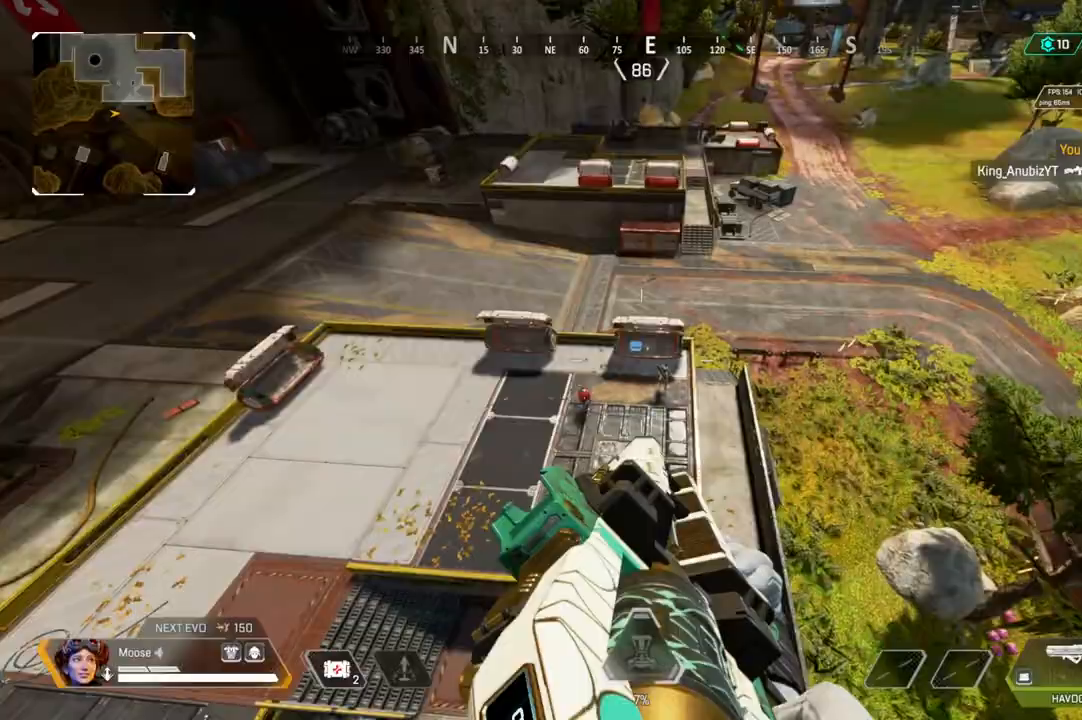
{"buttons": ["R2"], "left_stick": "left", "right_stick": "center", "events": [[33, "R2", "down"], [217, "left_stick", "up-left"], [367, "left_stick", "left"]]}
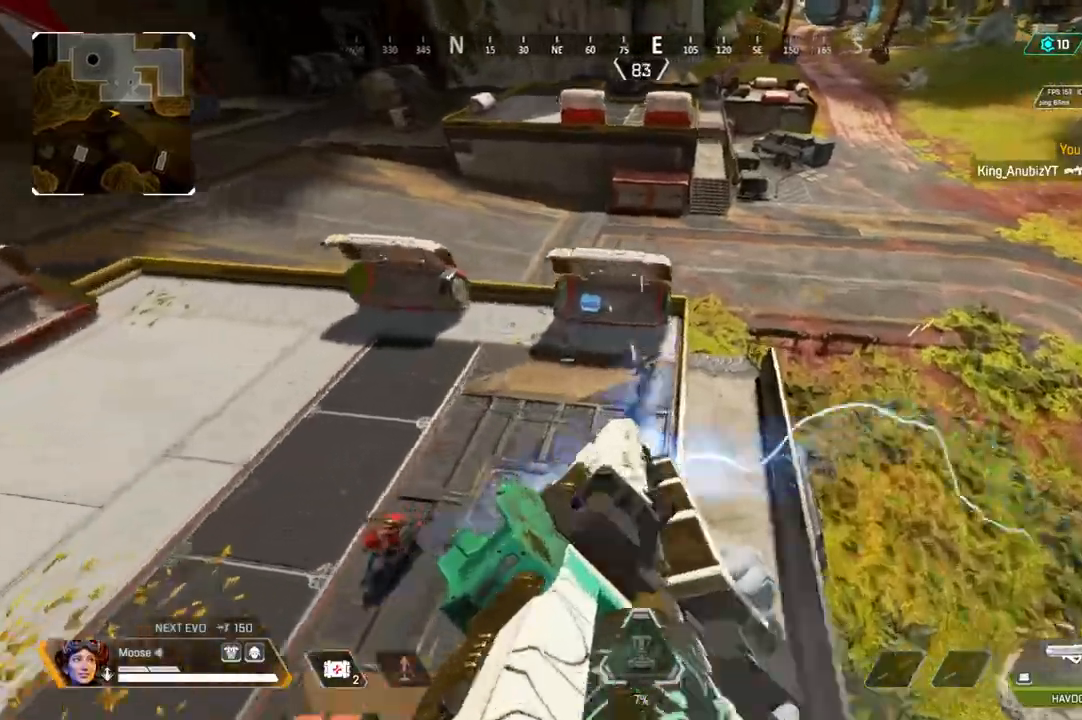
{"buttons": ["R2"], "left_stick": "left", "right_stick": "up-right", "events": [[183, "right_stick", "up-right"], [267, "right_stick", "up"], [467, "right_stick", "up-right"]]}
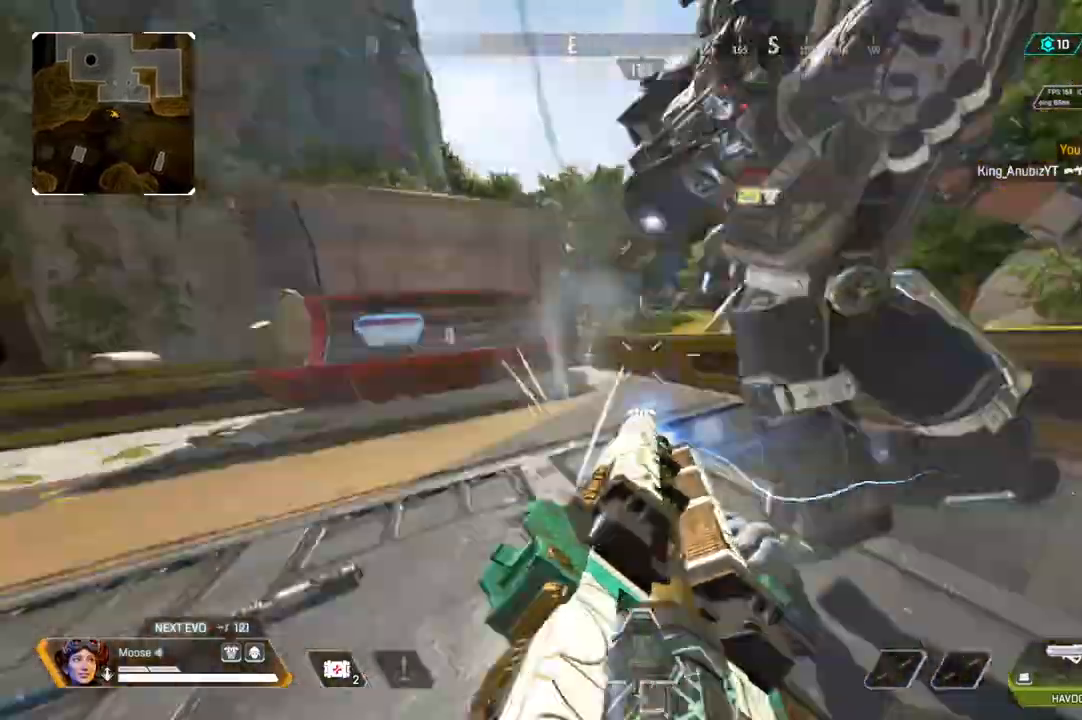
{"buttons": ["R2"], "left_stick": "left", "right_stick": "down-left"}